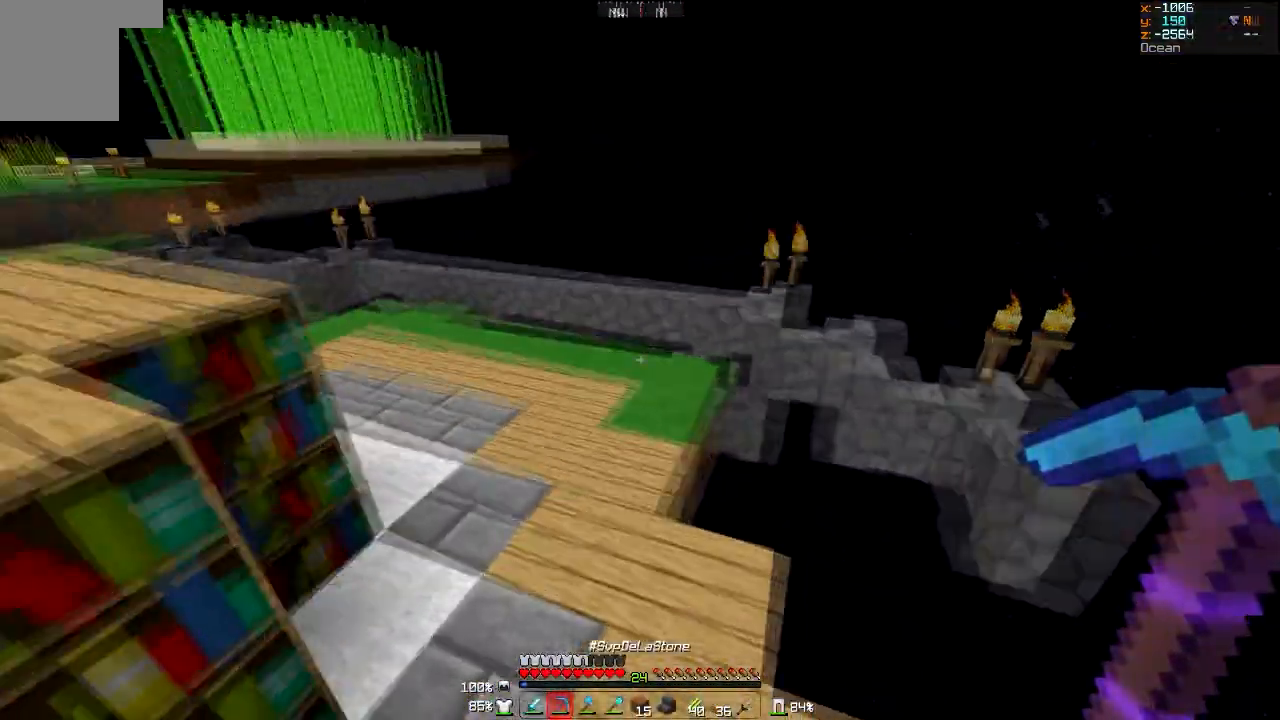
Gameplay with keyboard and mouse; each line is a JSON object with the keys and mouse buttons held at the frame after it. "events" lists presses ("down") and releases ("up") of "a", "d", "s", "w", "mouse_left" and "mouse_right" between this image and that frame as [ms after this image, input, new state], when the widget could be followed in between. "mouse_left", "mouse_right" = the "left", "right" buttons of the "mouse" list. No other keys are recorded. Fast repeated clicks can show as one long hold. Mouse movement is not recorded.
{"keys": [], "mouse": [], "events": []}
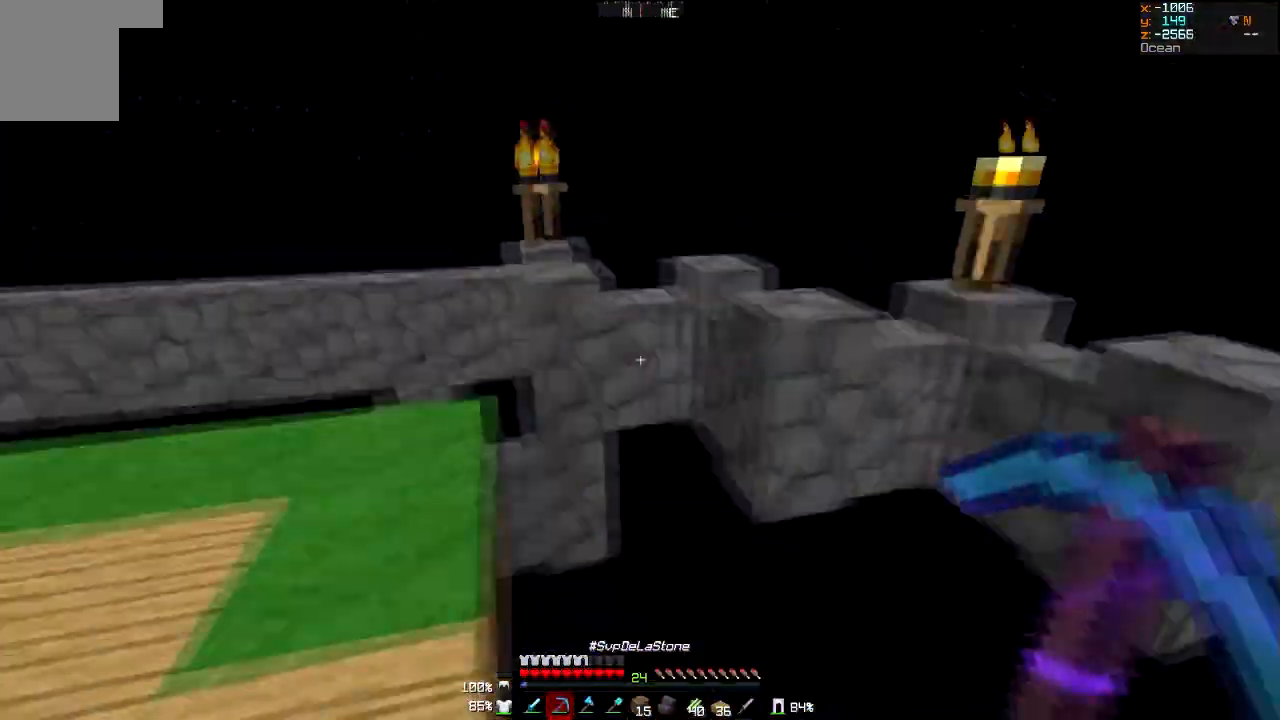
{"keys": [], "mouse": ["left"], "events": [[100, "mouse_left", "down"]]}
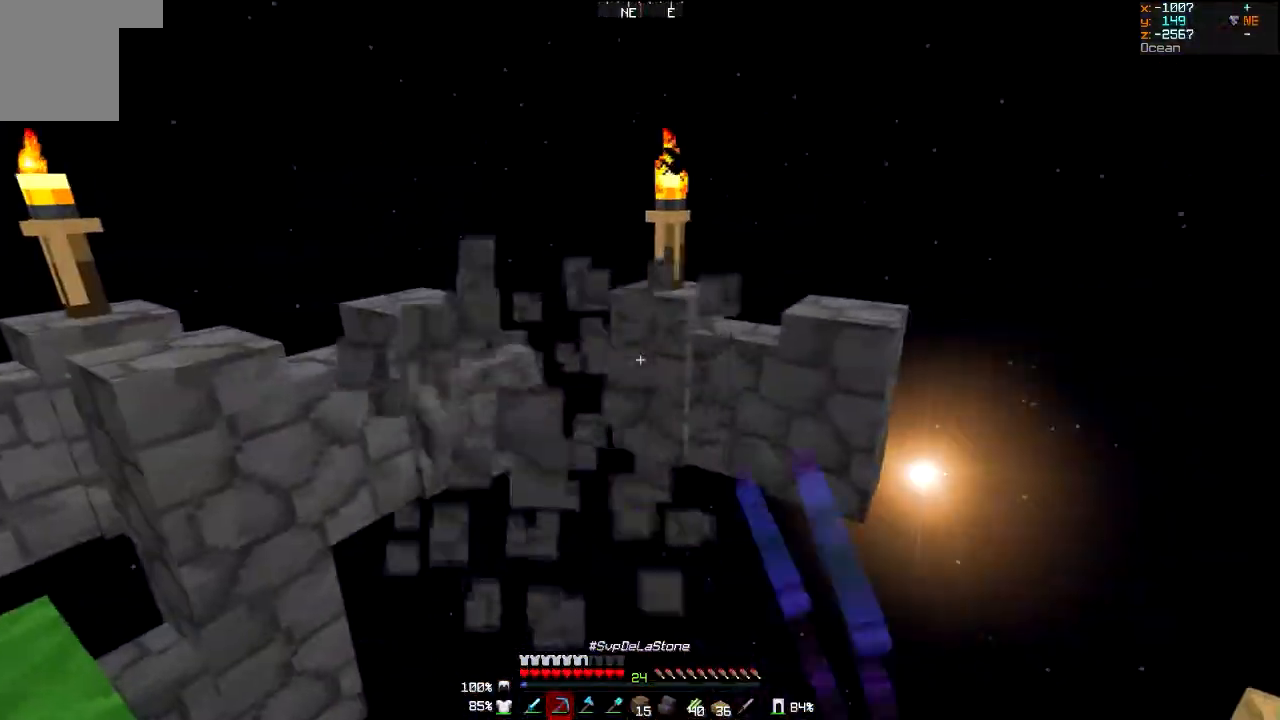
{"keys": [], "mouse": ["left"], "events": []}
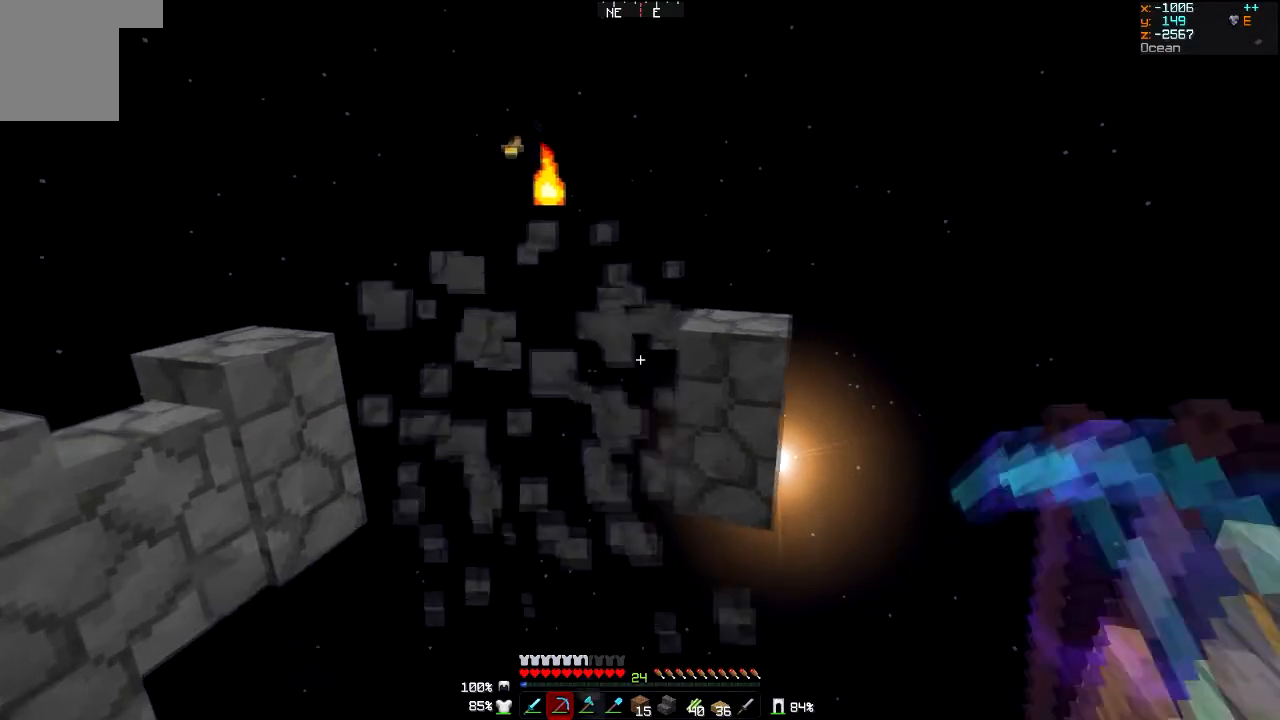
{"keys": [], "mouse": ["left"], "events": []}
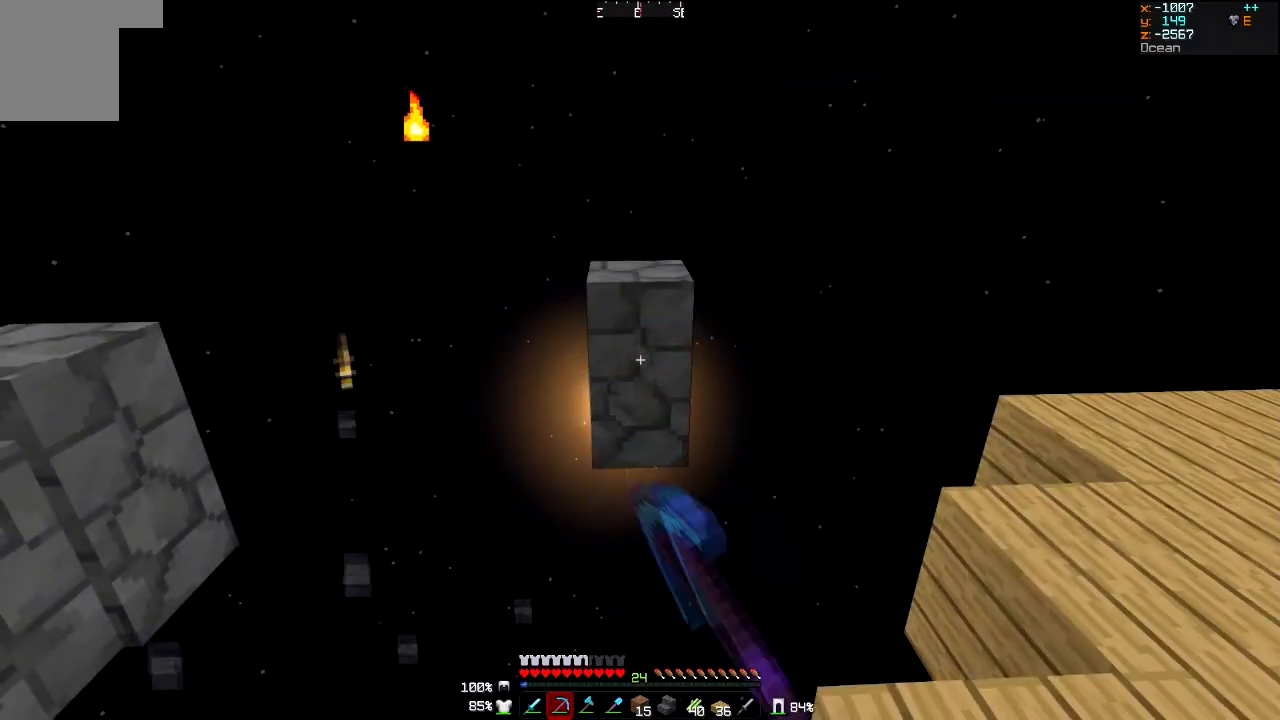
{"keys": ["s"], "mouse": ["left"], "events": [[66, "s", "down"]]}
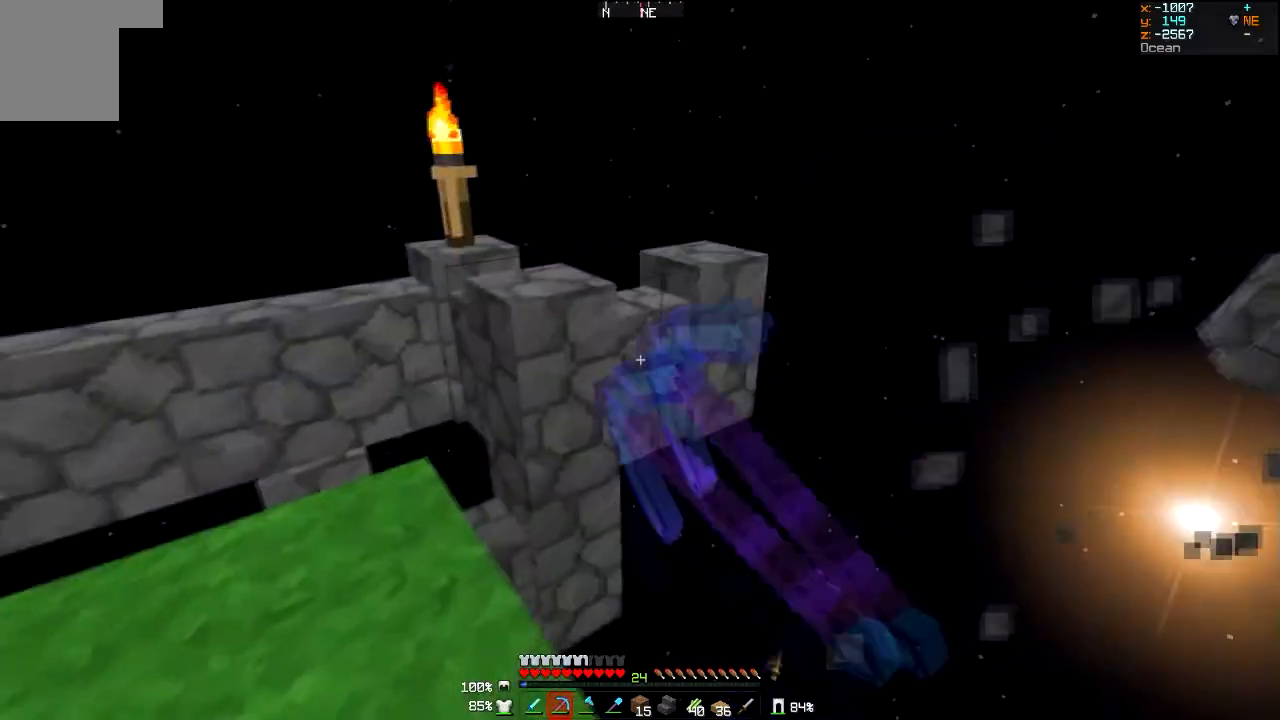
{"keys": [], "mouse": ["left"], "events": [[67, "s", "up"]]}
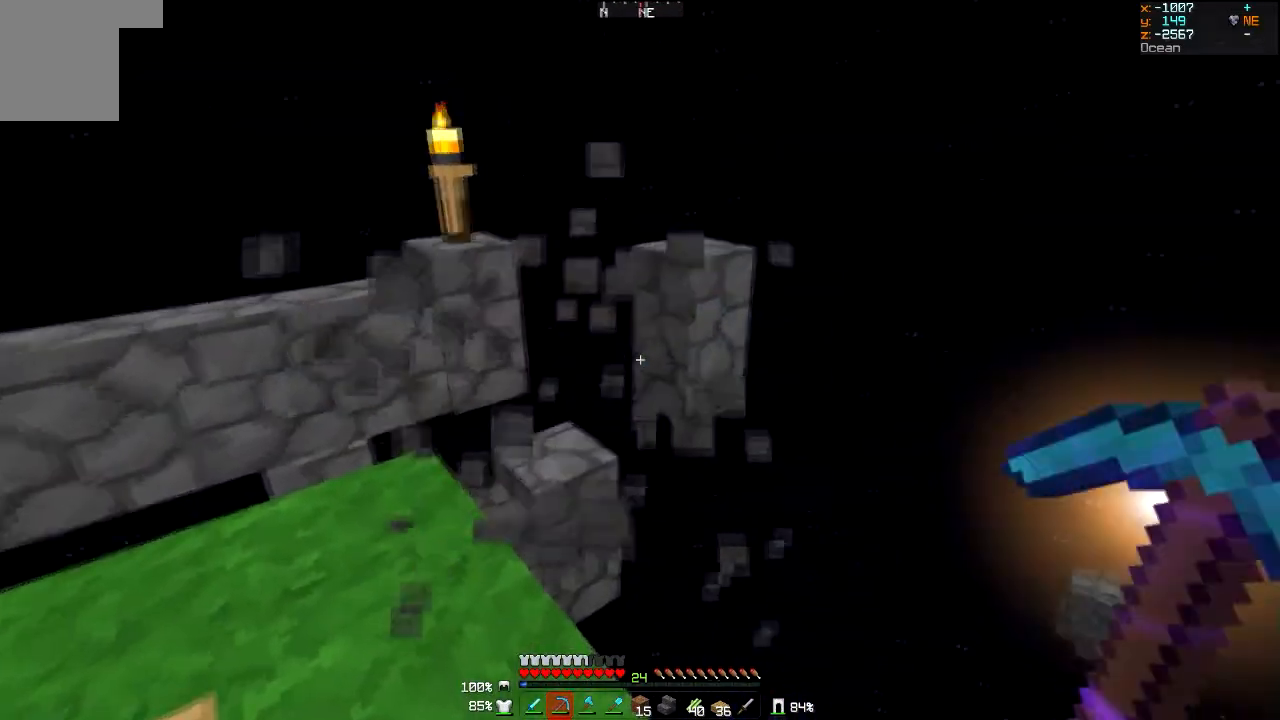
{"keys": [], "mouse": ["left"], "events": []}
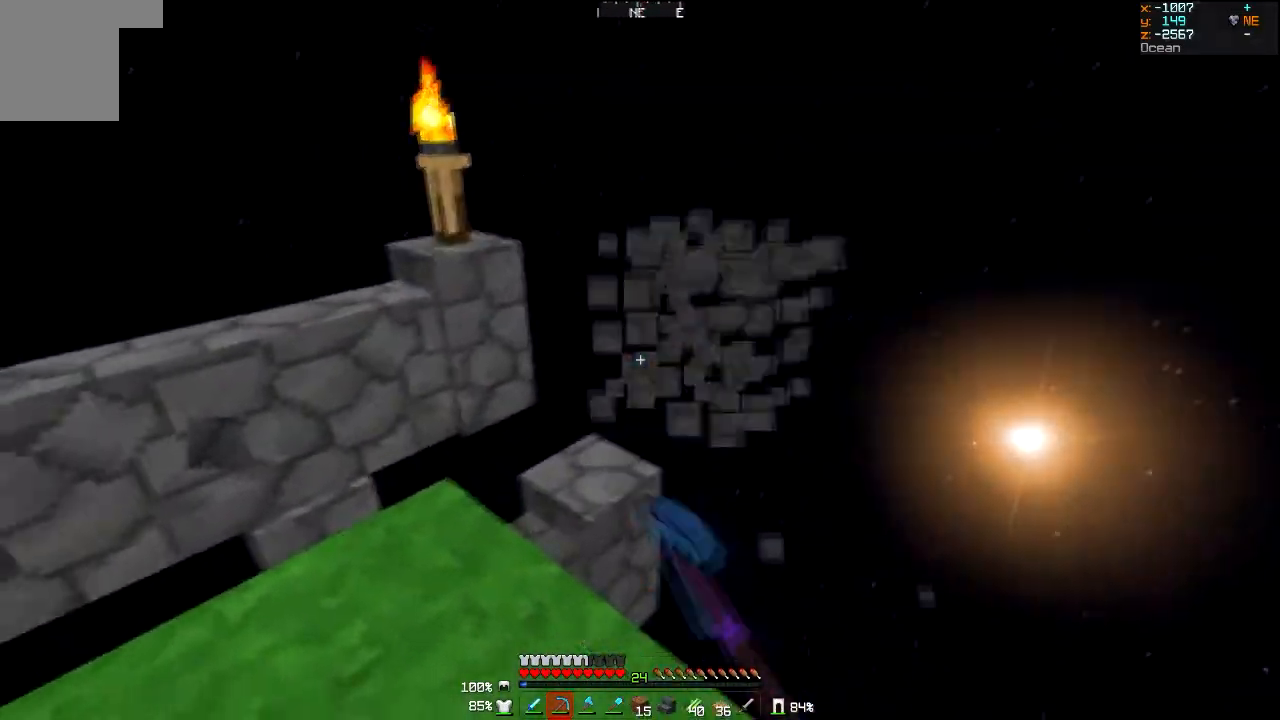
{"keys": [], "mouse": ["left"], "events": []}
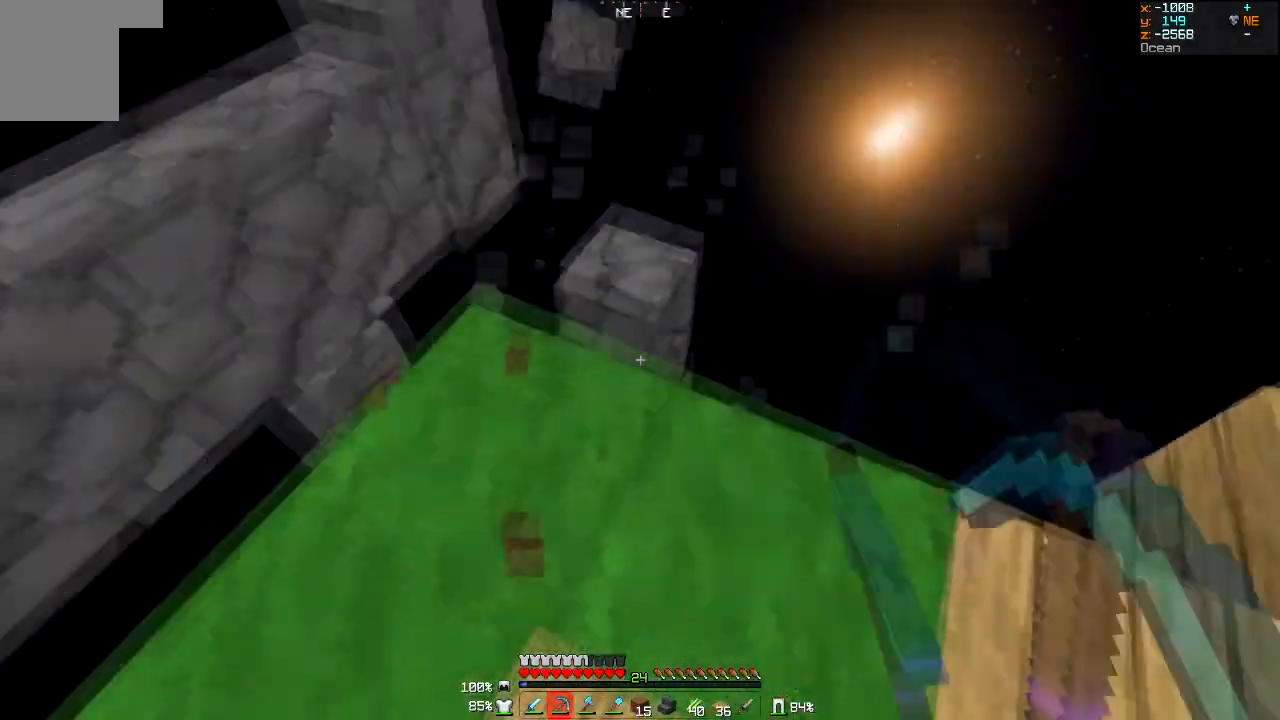
{"keys": [], "mouse": ["left"], "events": []}
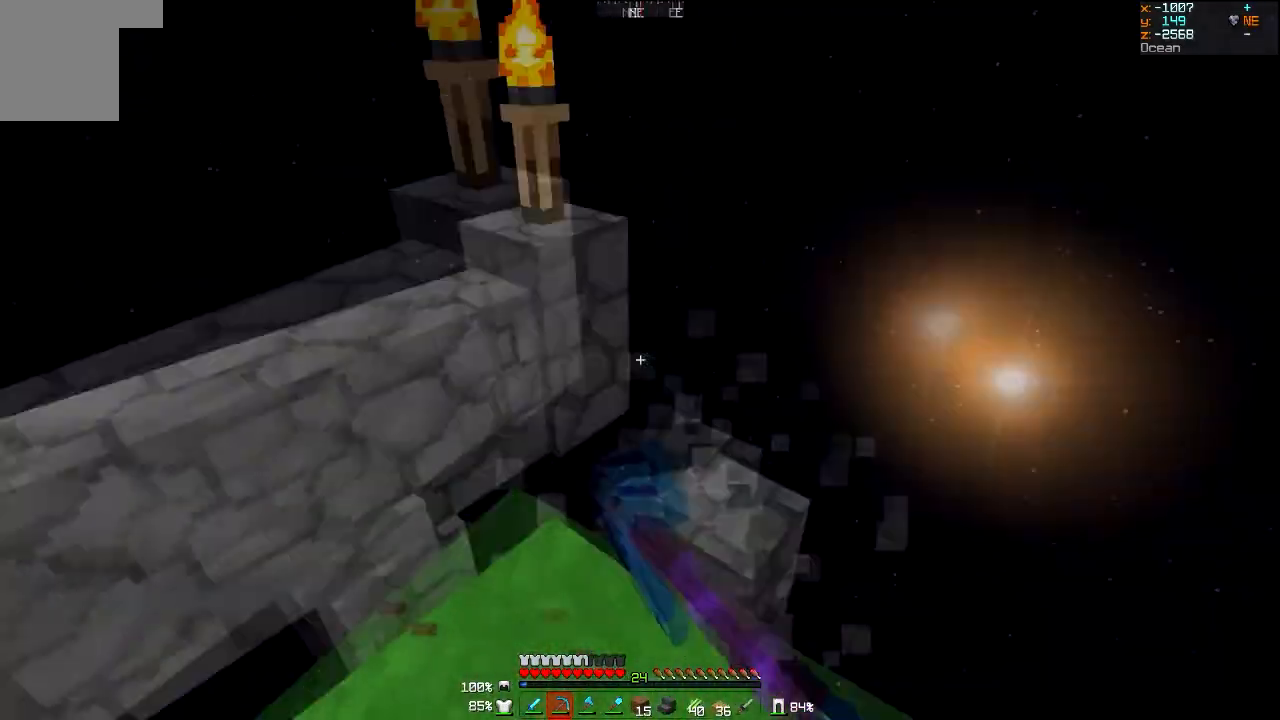
{"keys": [], "mouse": ["left"], "events": []}
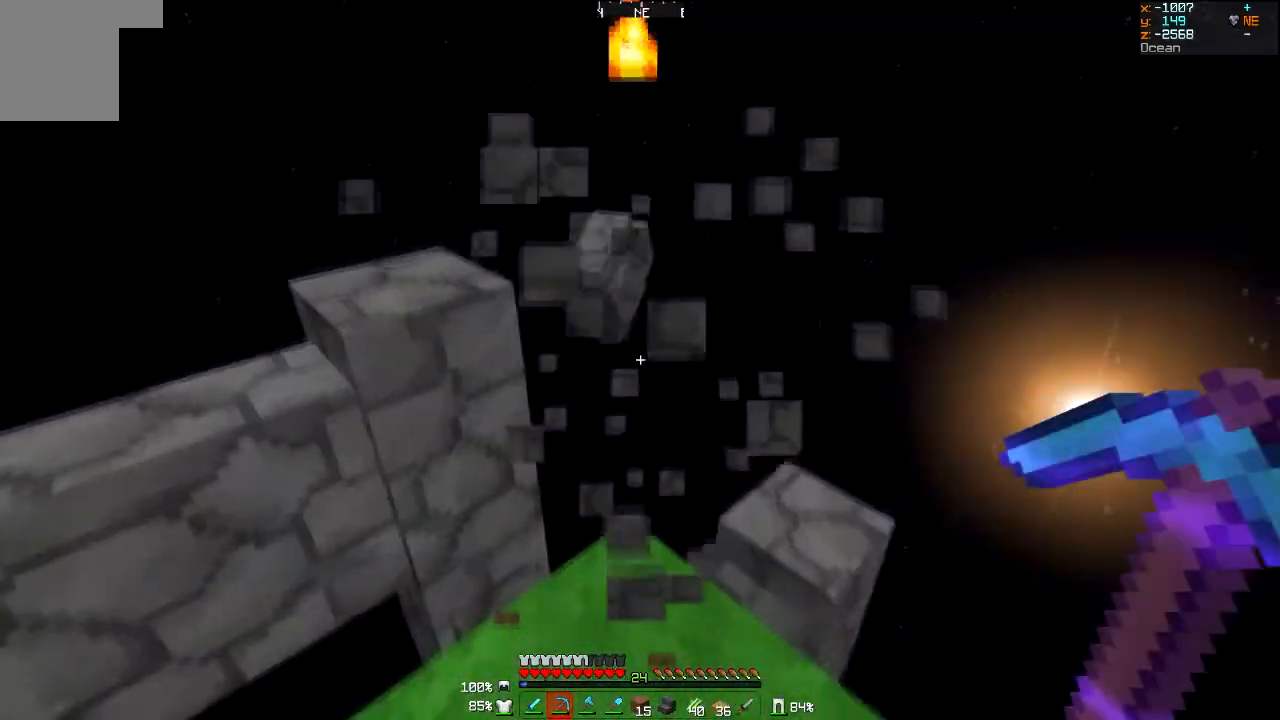
{"keys": [], "mouse": ["left"], "events": []}
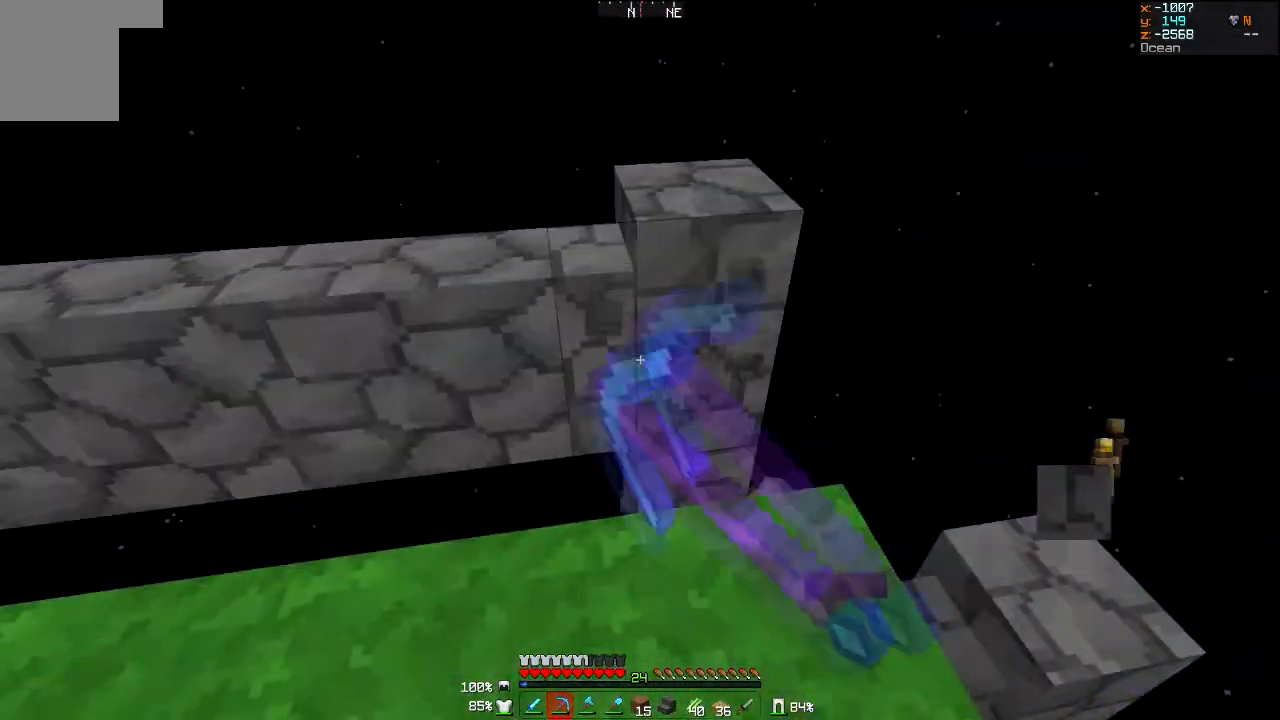
{"keys": [], "mouse": [], "events": [[334, "mouse_left", "up"]]}
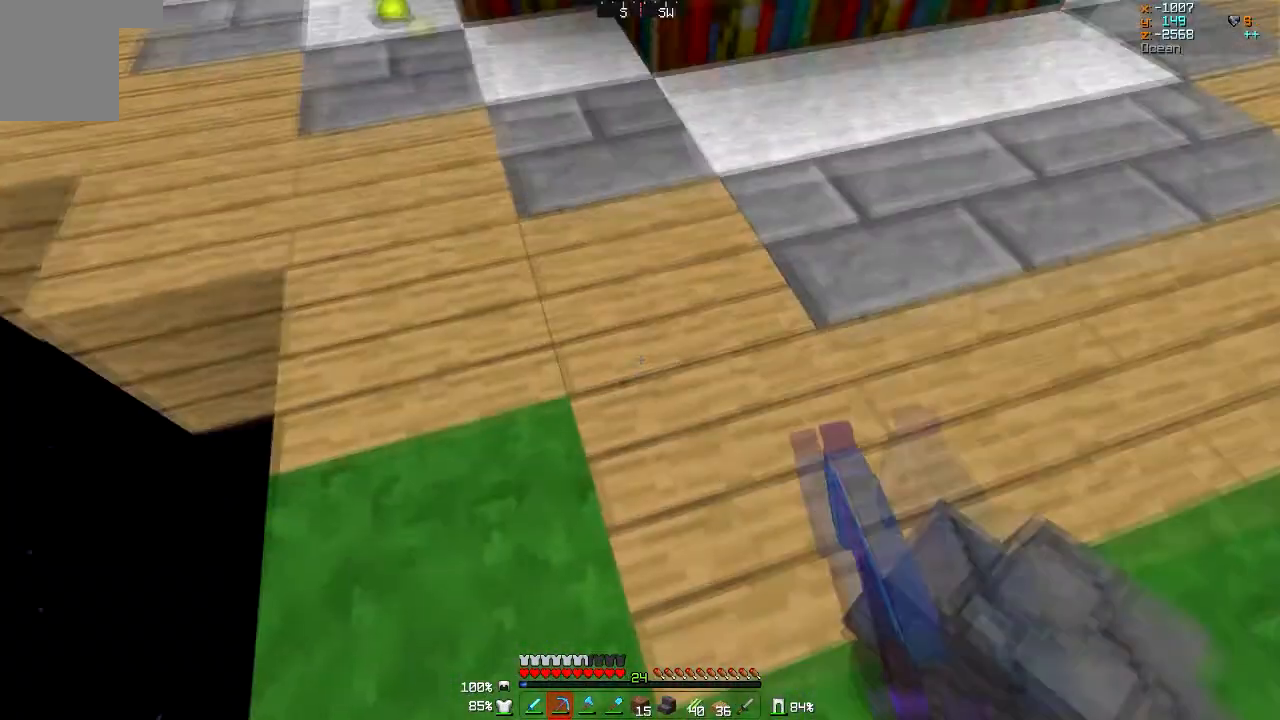
{"keys": [], "mouse": [], "events": []}
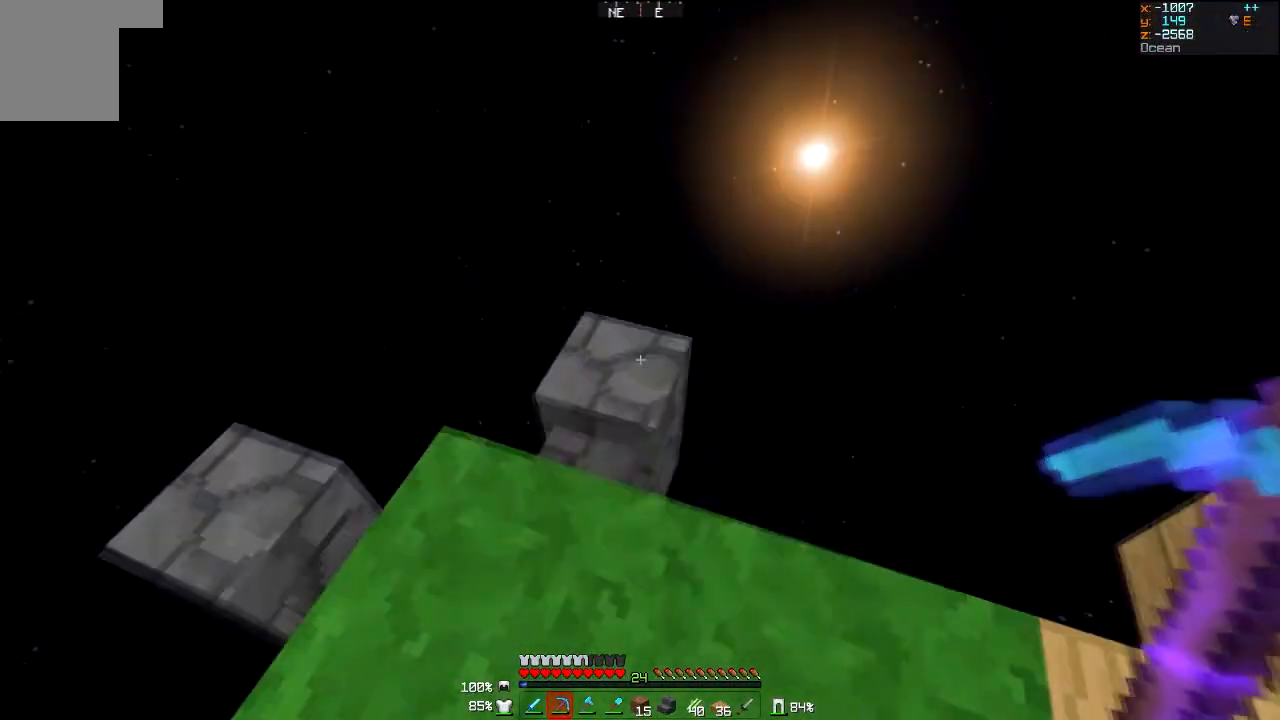
{"keys": [], "mouse": ["left"], "events": [[67, "mouse_left", "down"]]}
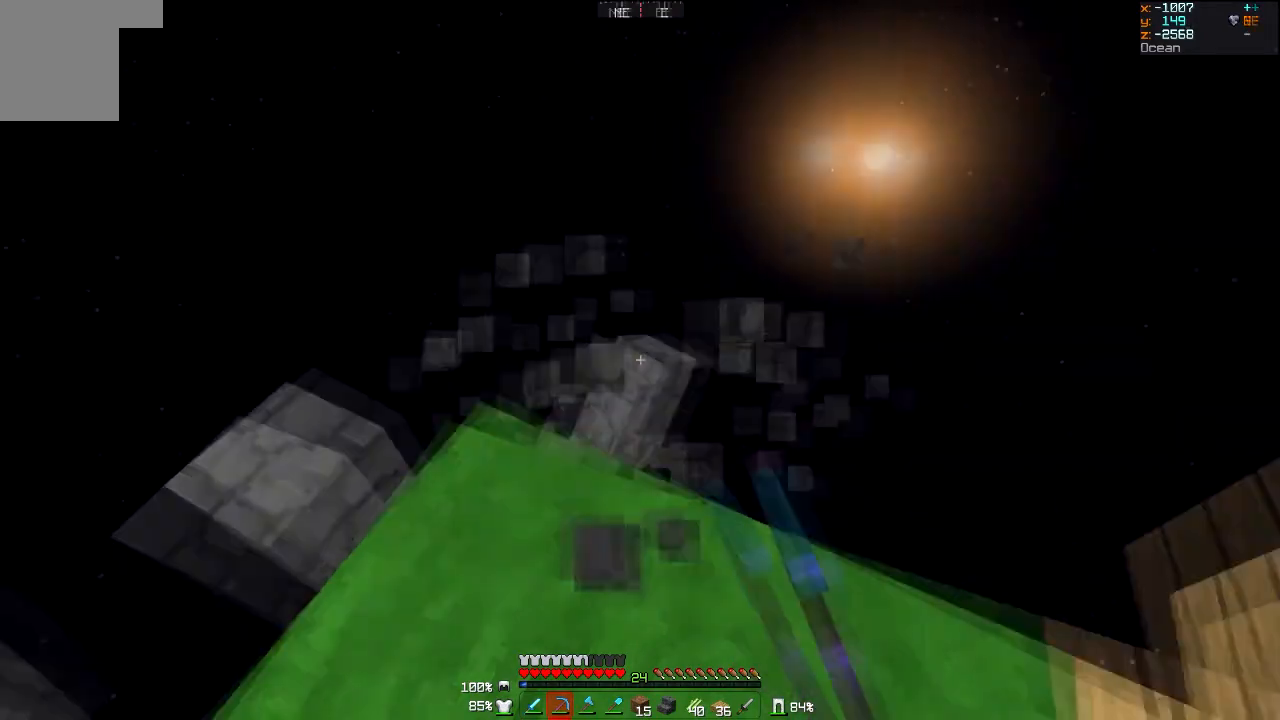
{"keys": [], "mouse": ["left"], "events": []}
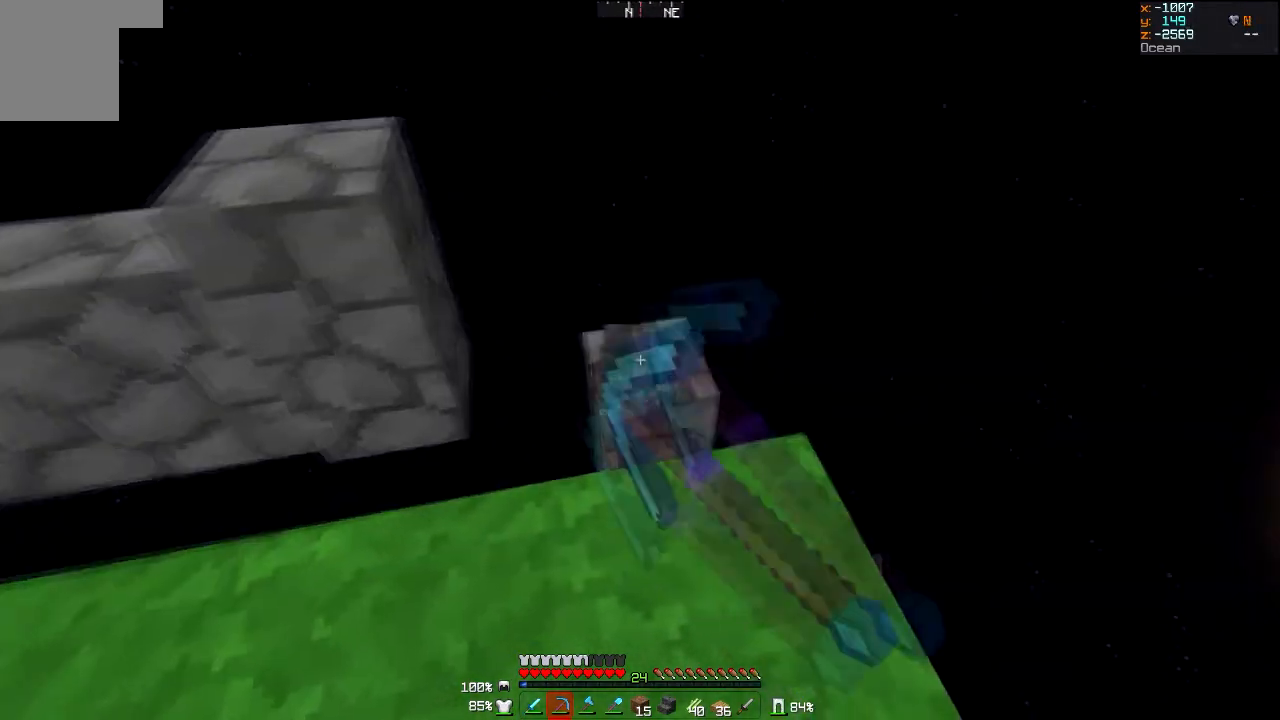
{"keys": [], "mouse": ["left"], "events": []}
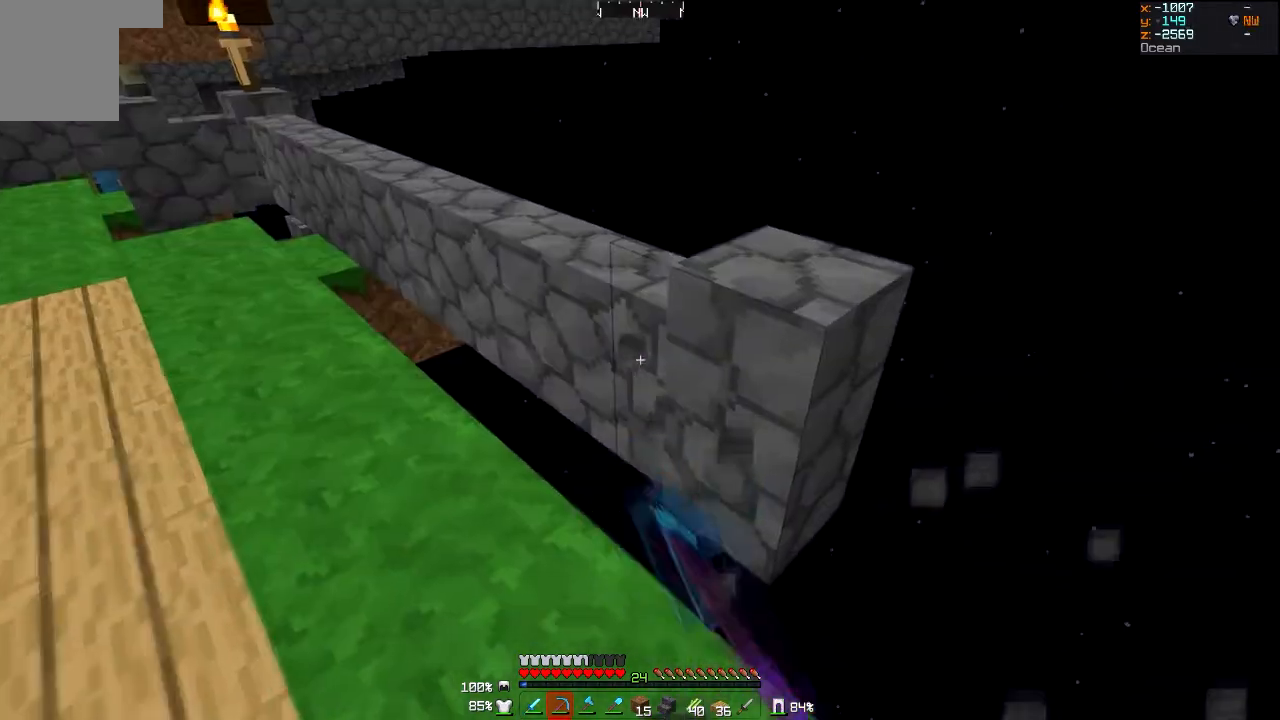
{"keys": [], "mouse": ["left"], "events": []}
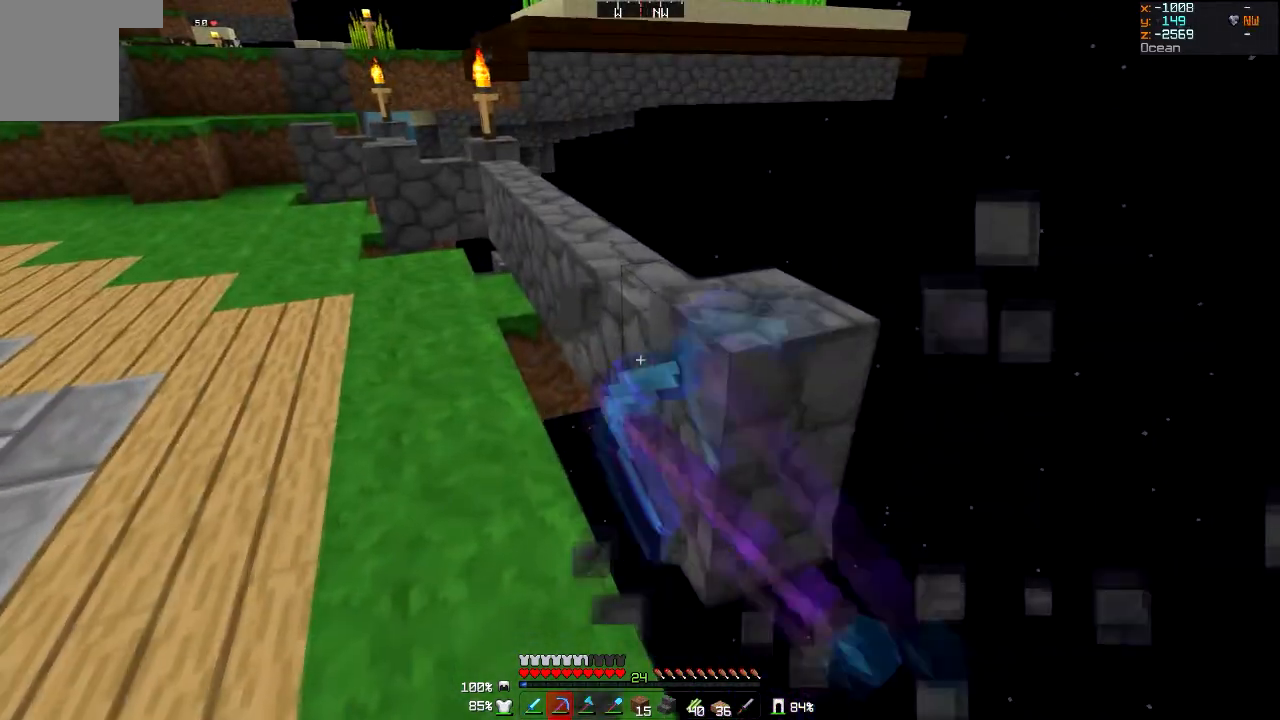
{"keys": [], "mouse": ["left"], "events": []}
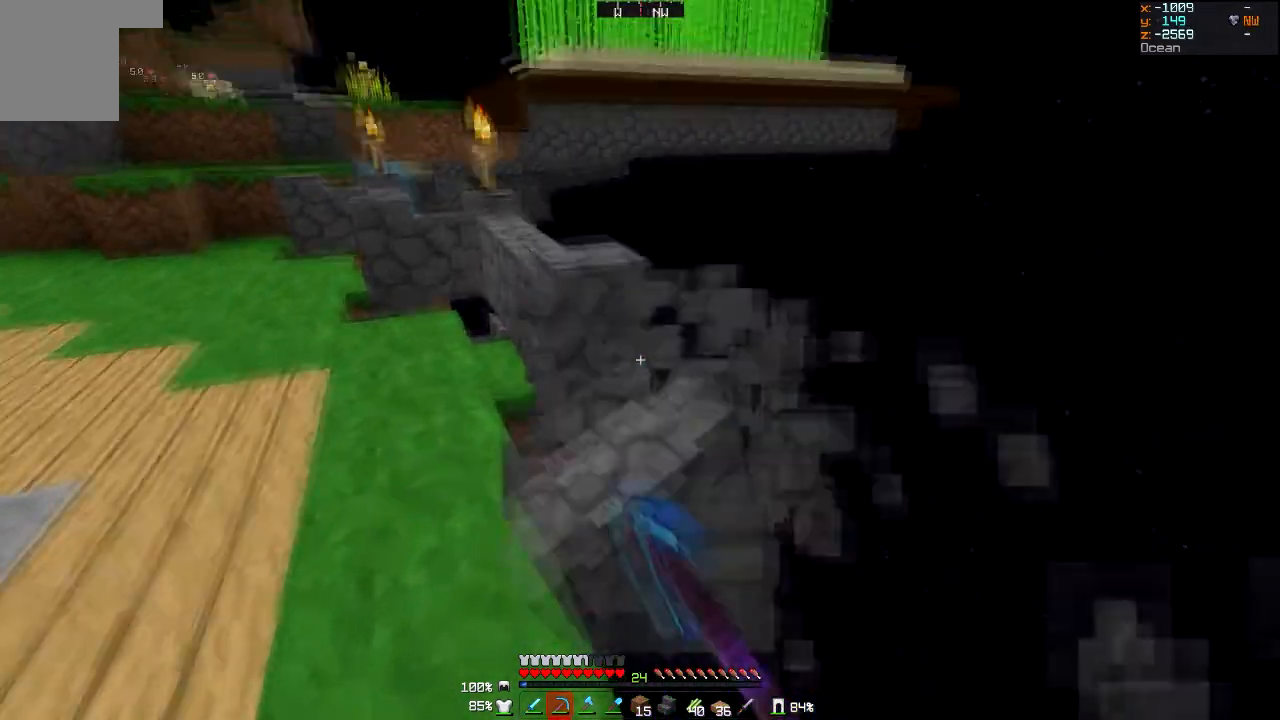
{"keys": [], "mouse": ["left"], "events": []}
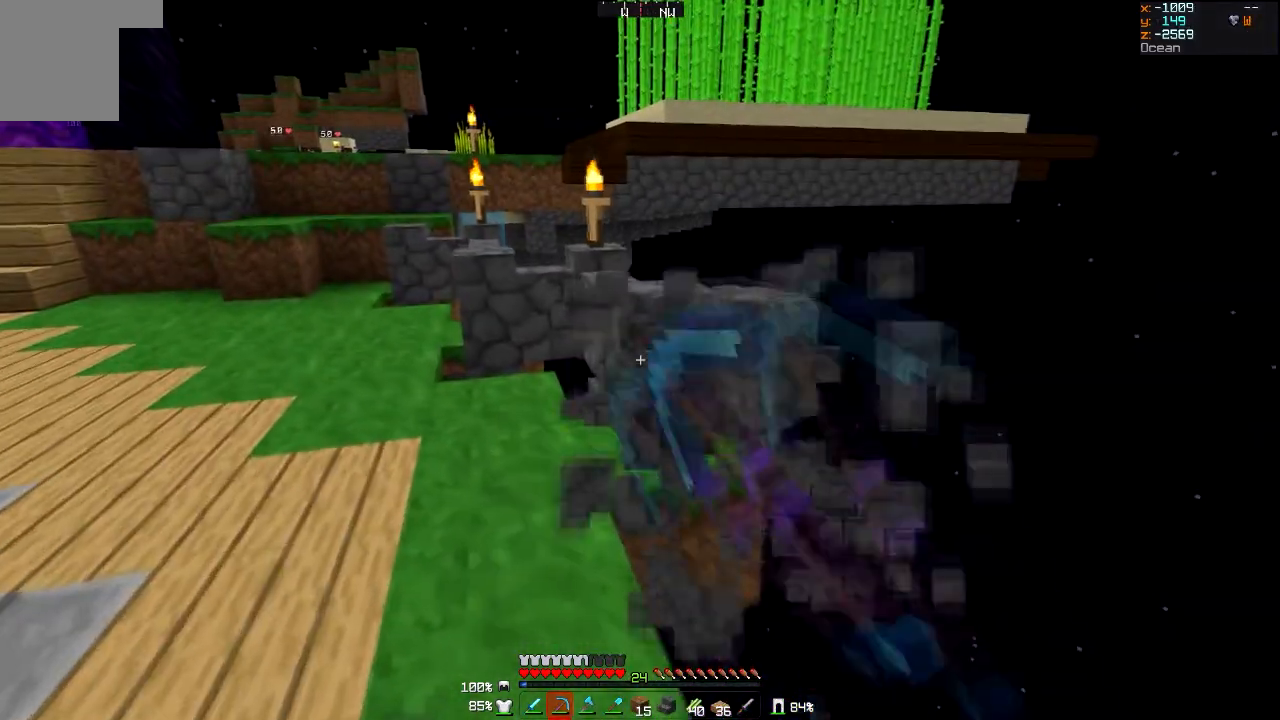
{"keys": [], "mouse": ["left"], "events": []}
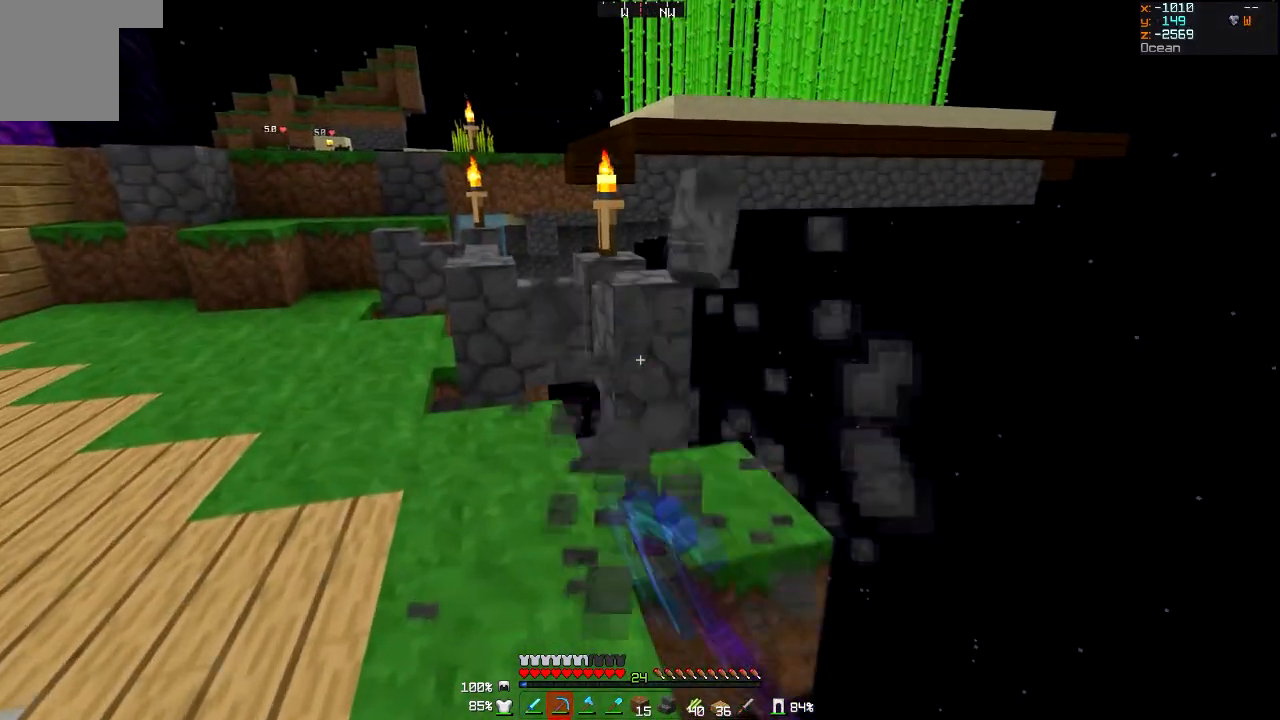
{"keys": [], "mouse": ["left"], "events": []}
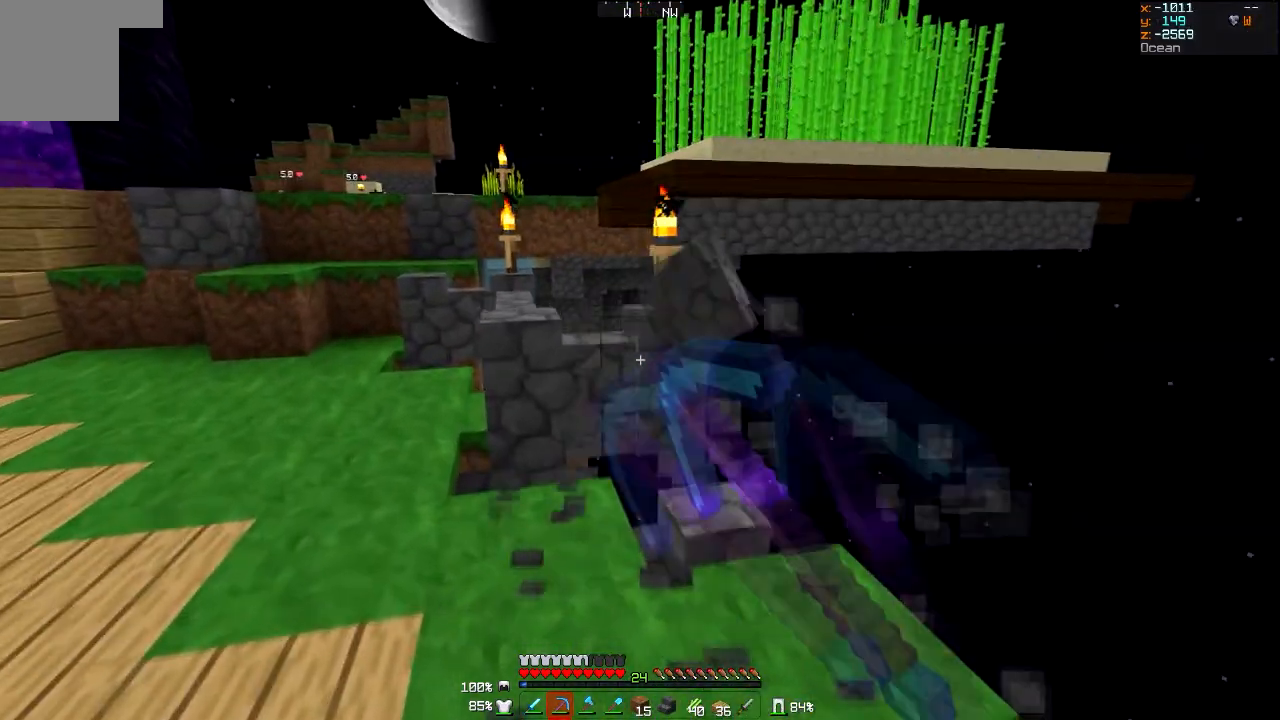
{"keys": [], "mouse": ["left"], "events": []}
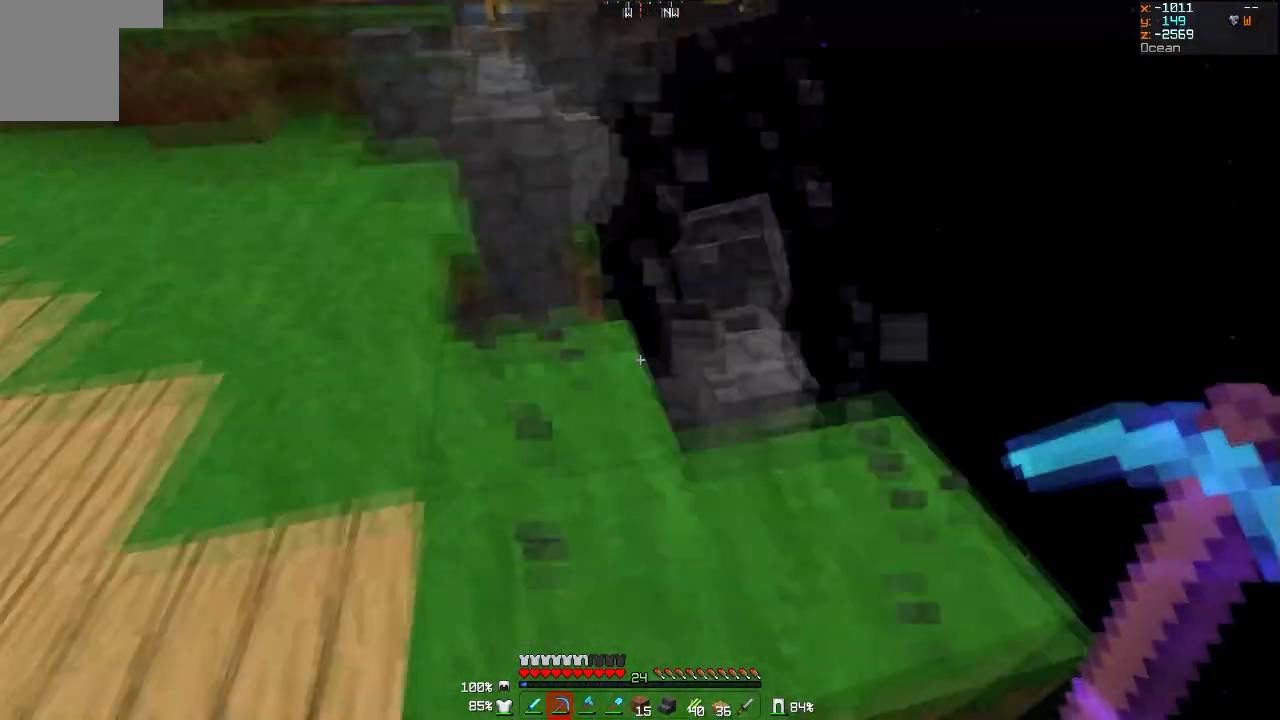
{"keys": [], "mouse": ["left"], "events": []}
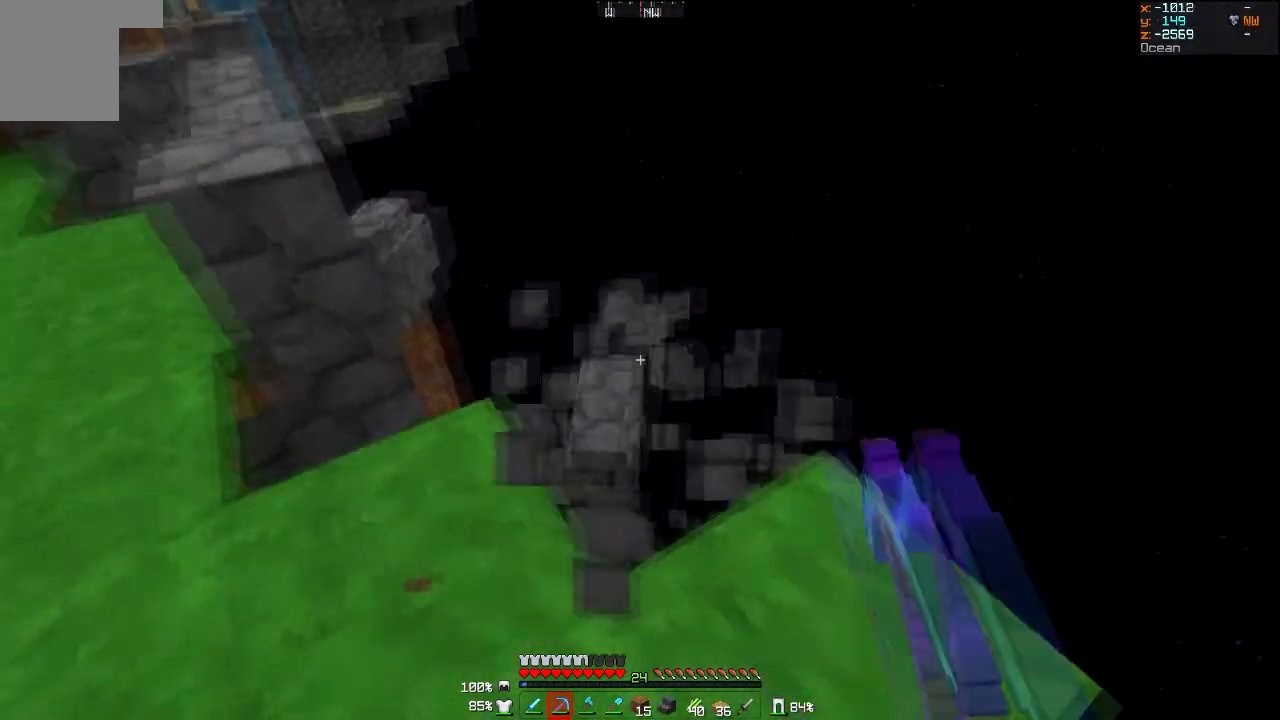
{"keys": [], "mouse": ["left"], "events": []}
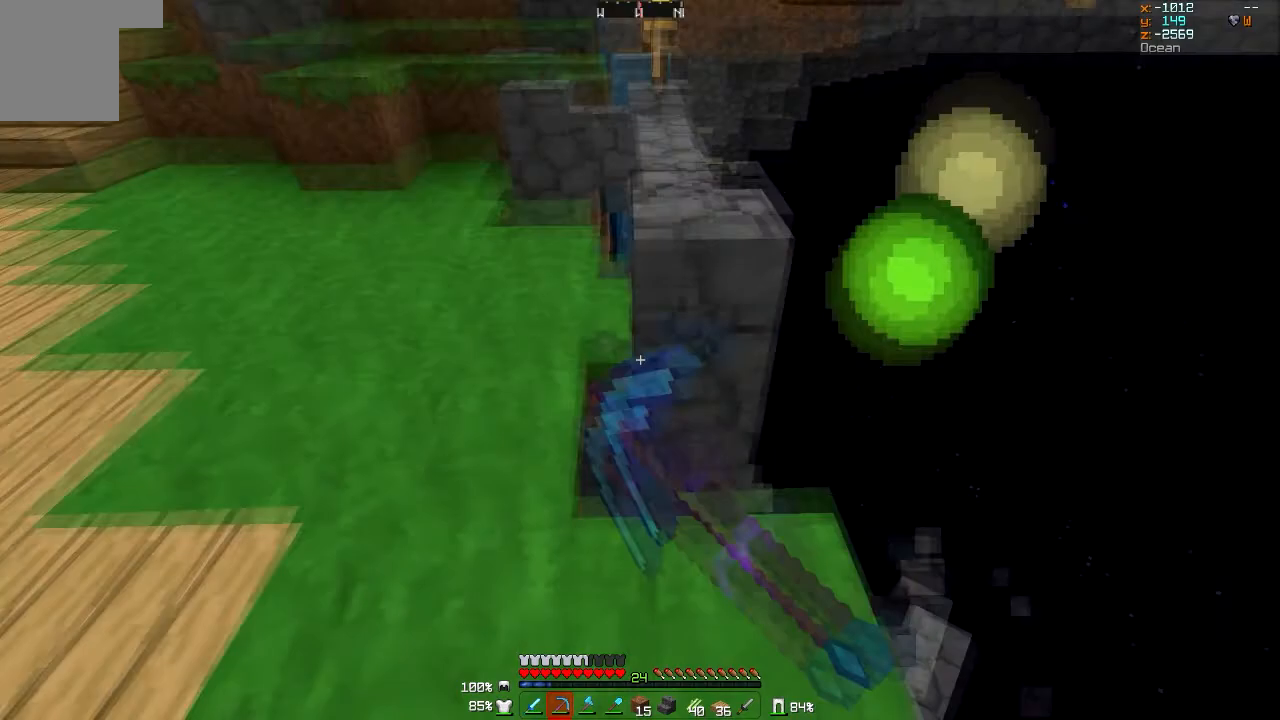
{"keys": [], "mouse": ["left"], "events": []}
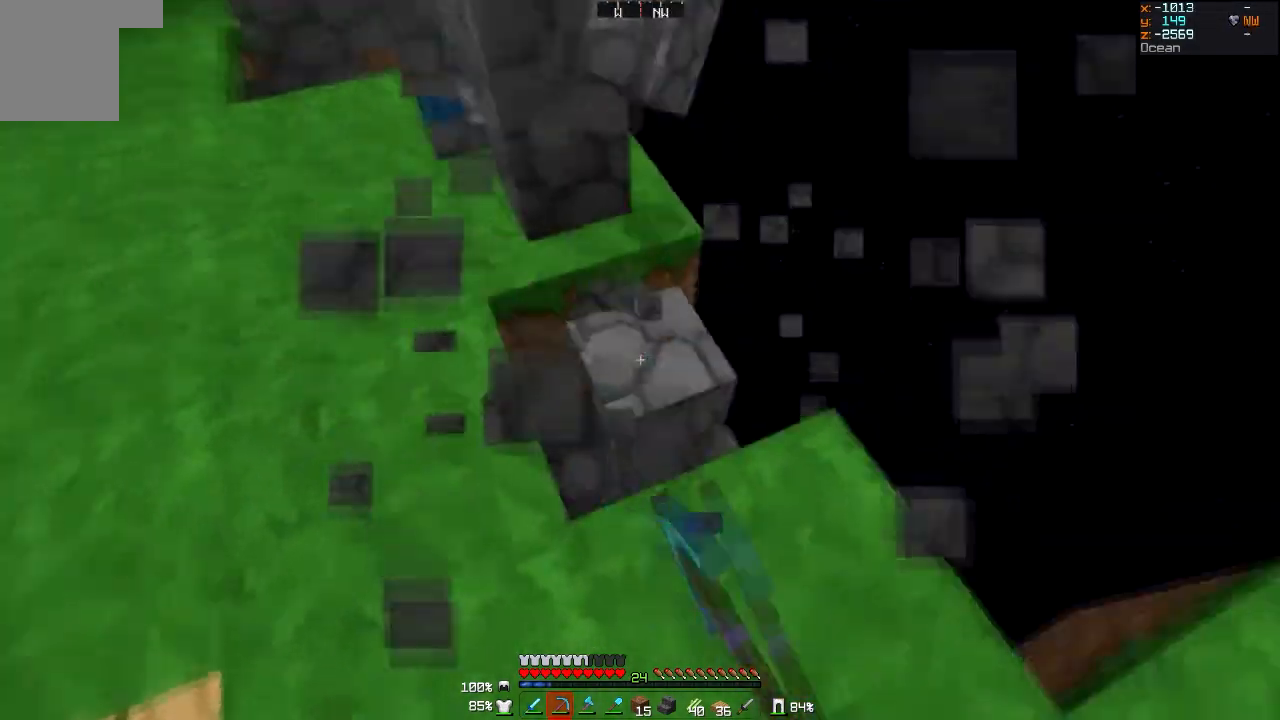
{"keys": [], "mouse": ["left"], "events": []}
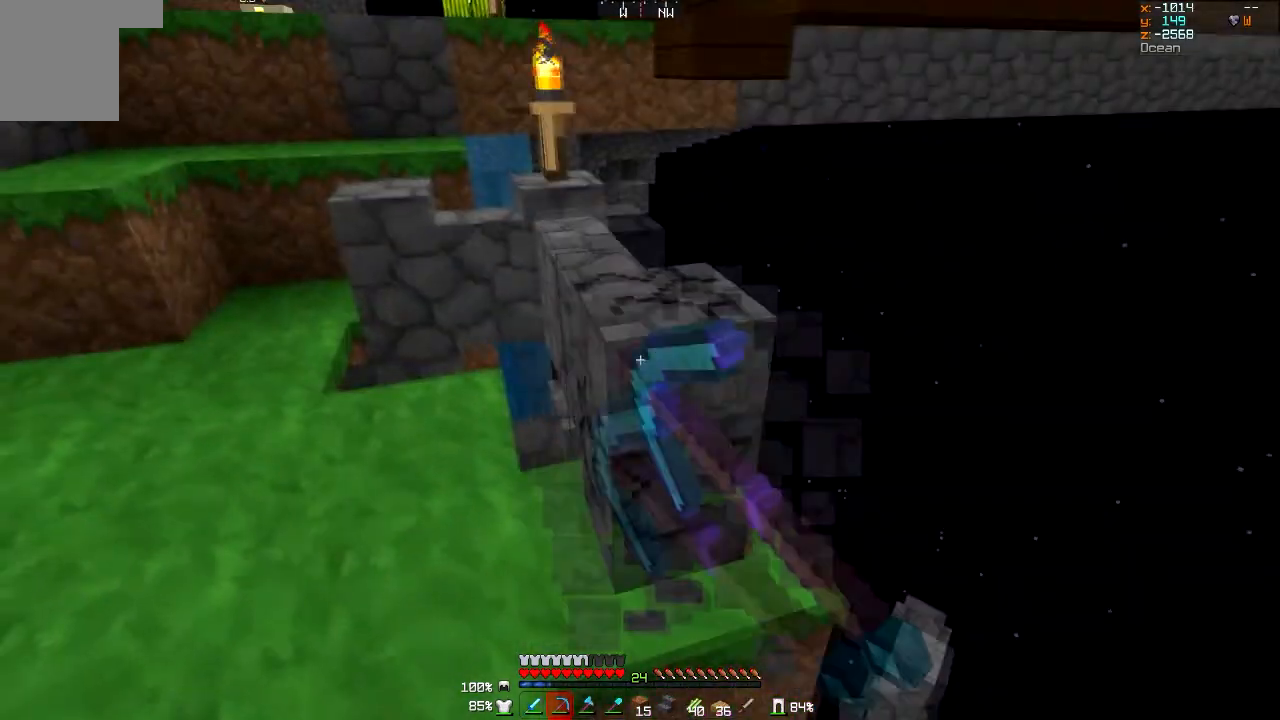
{"keys": [], "mouse": ["left"], "events": []}
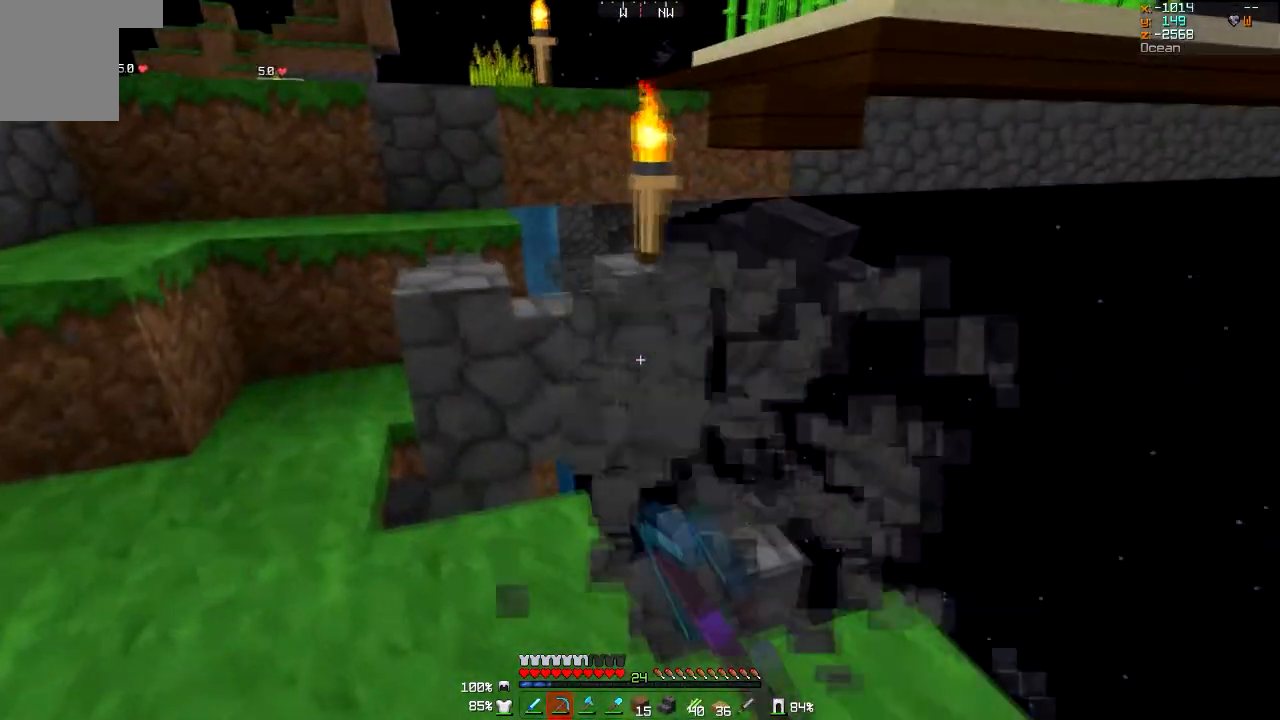
{"keys": [], "mouse": ["left"], "events": []}
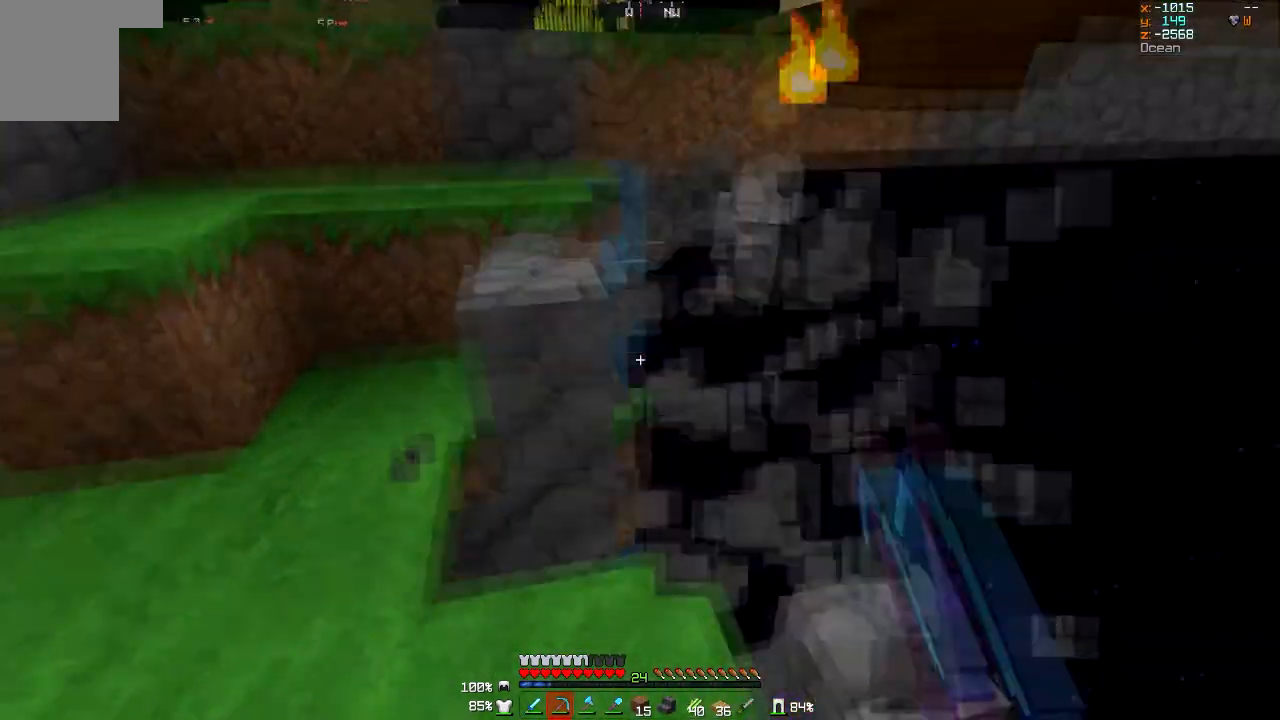
{"keys": [], "mouse": ["left"], "events": []}